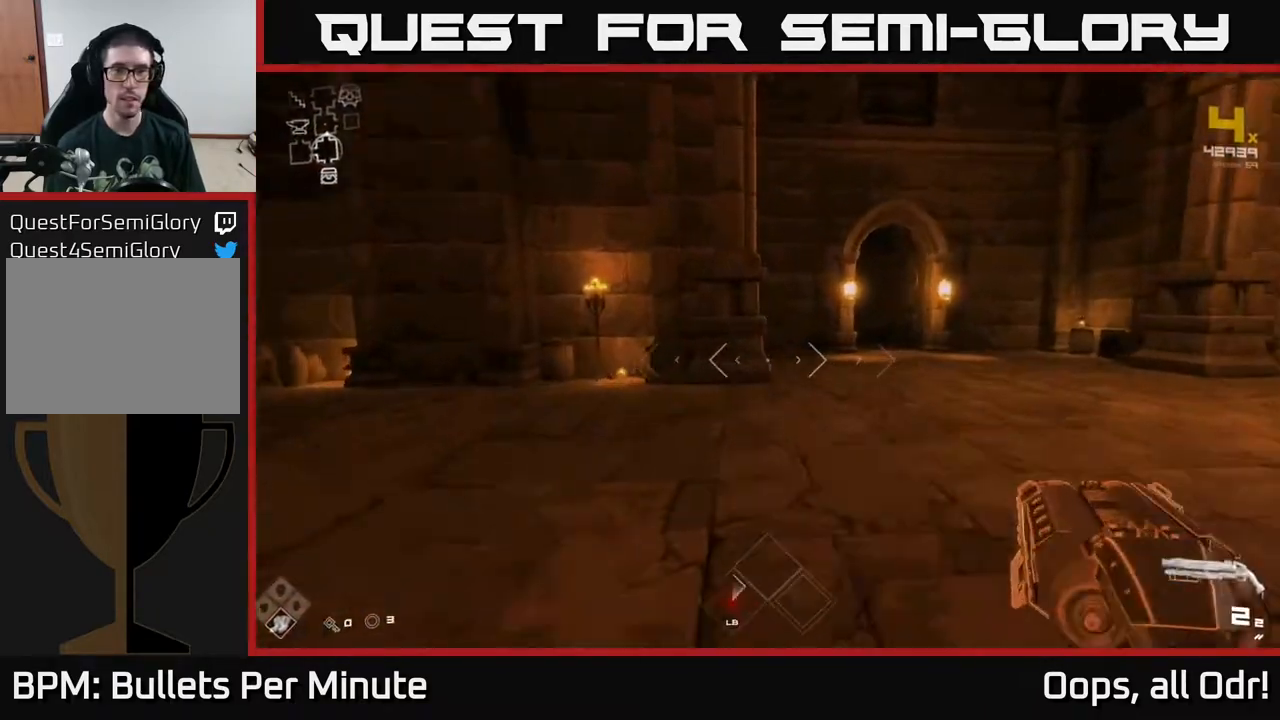
Gameplay with a controller (Xbox layout); each line is a JSON object with the inputs held at the frame after it. "events" lists button and stick changes between this image and that frame as [ms after this image, input, new state], when the widget could be followed in between.
{"buttons": ["L1"], "left_stick": "up", "right_stick": "center", "events": [[150, "right_stick", "right"], [233, "right_stick", "center"]]}
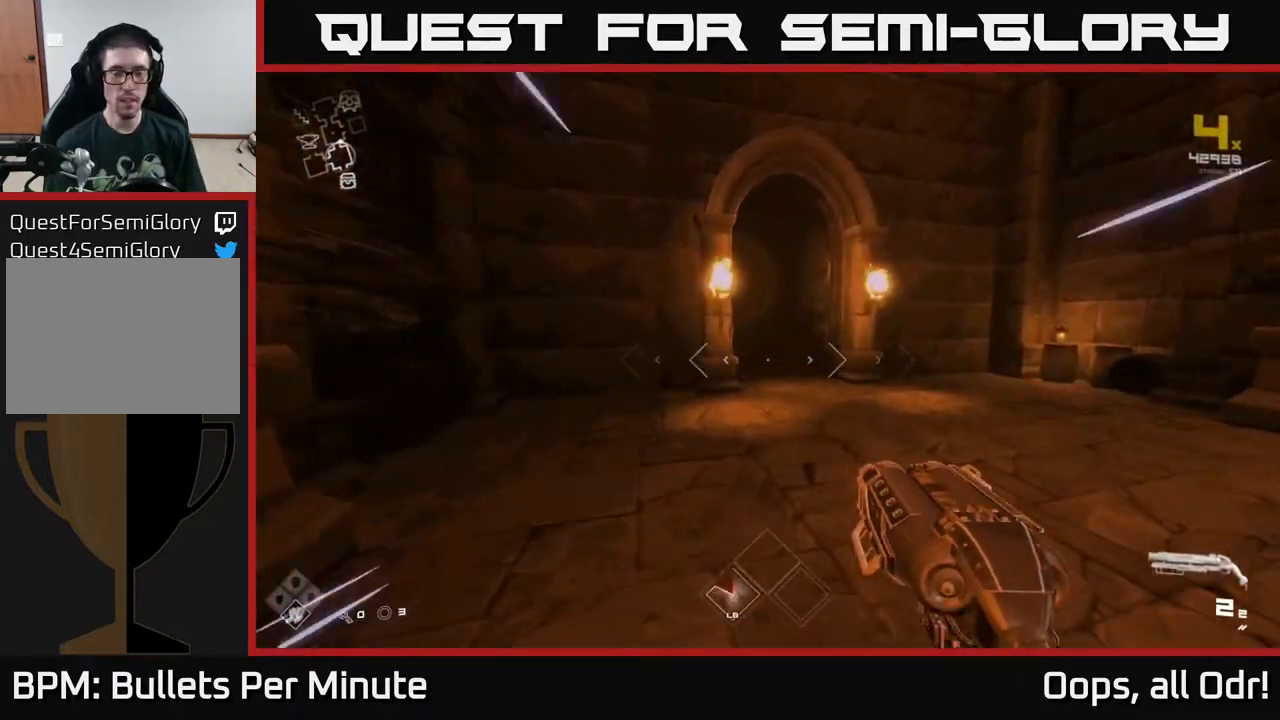
{"buttons": ["L1"], "left_stick": "up", "right_stick": "left", "events": [[500, "right_stick", "left"]]}
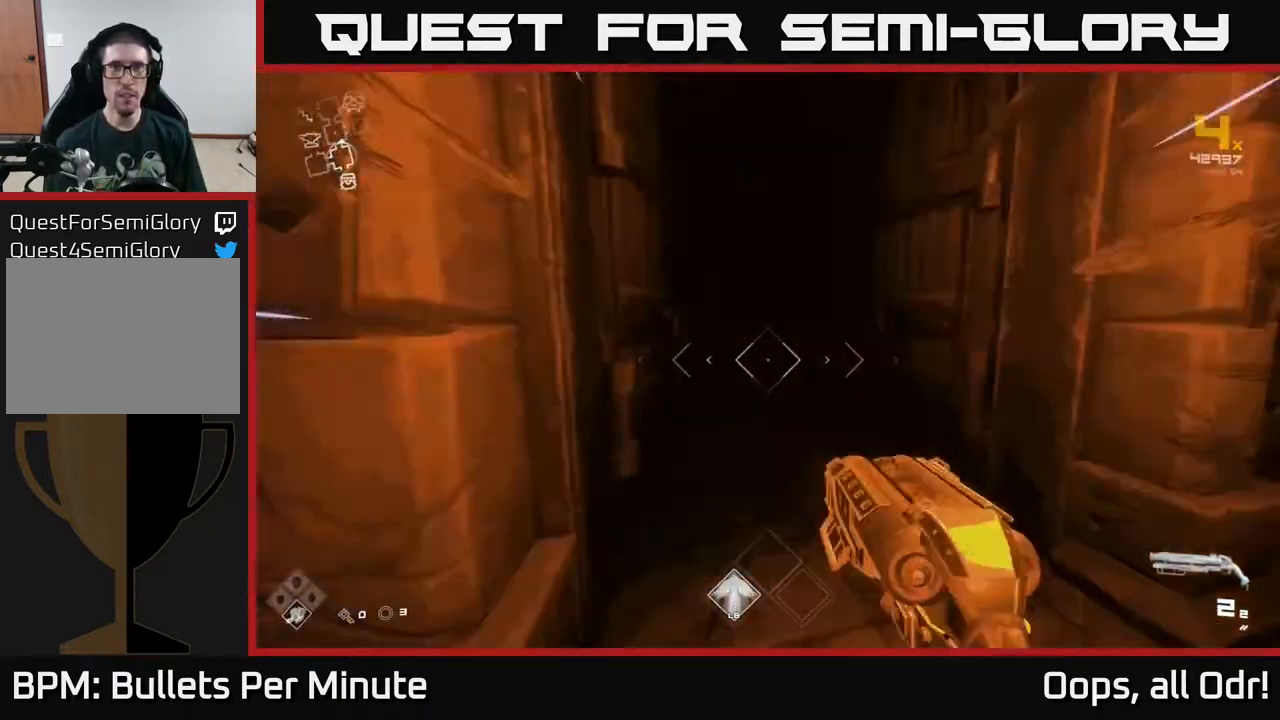
{"buttons": ["L1"], "left_stick": "up", "right_stick": "center", "events": [[117, "right_stick", "center"]]}
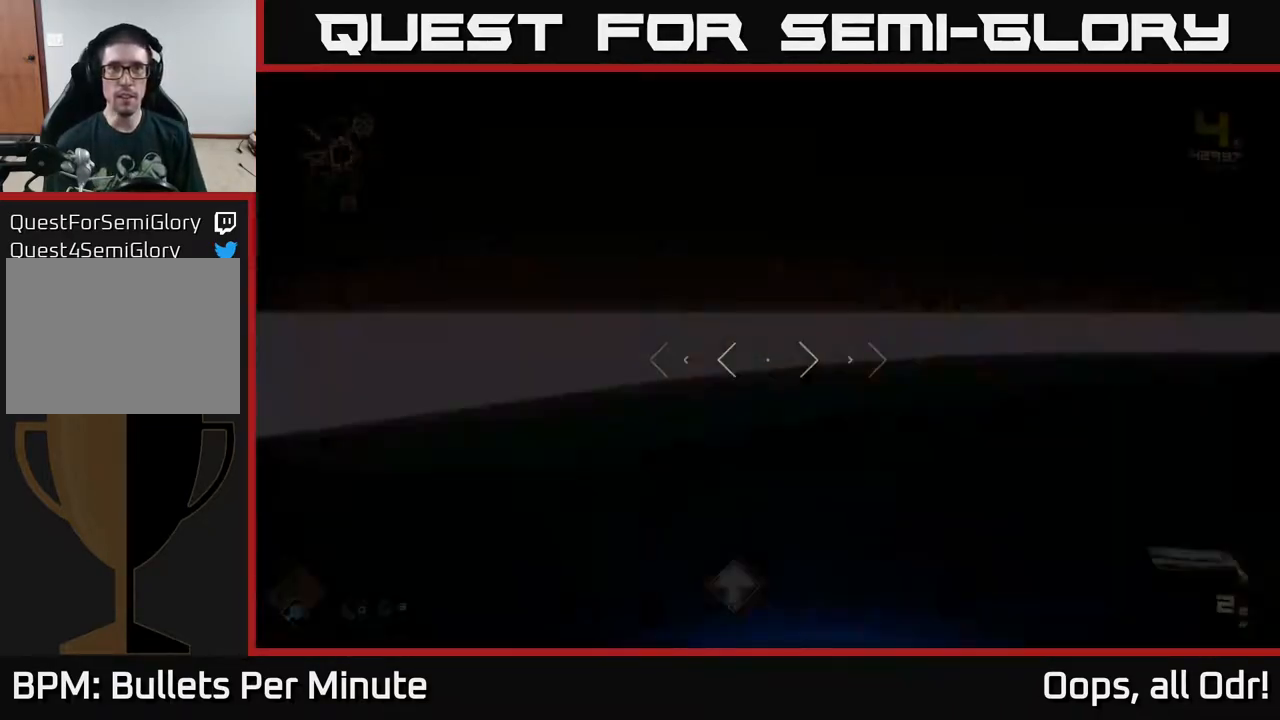
{"buttons": ["L1"], "left_stick": "up", "right_stick": "center", "events": []}
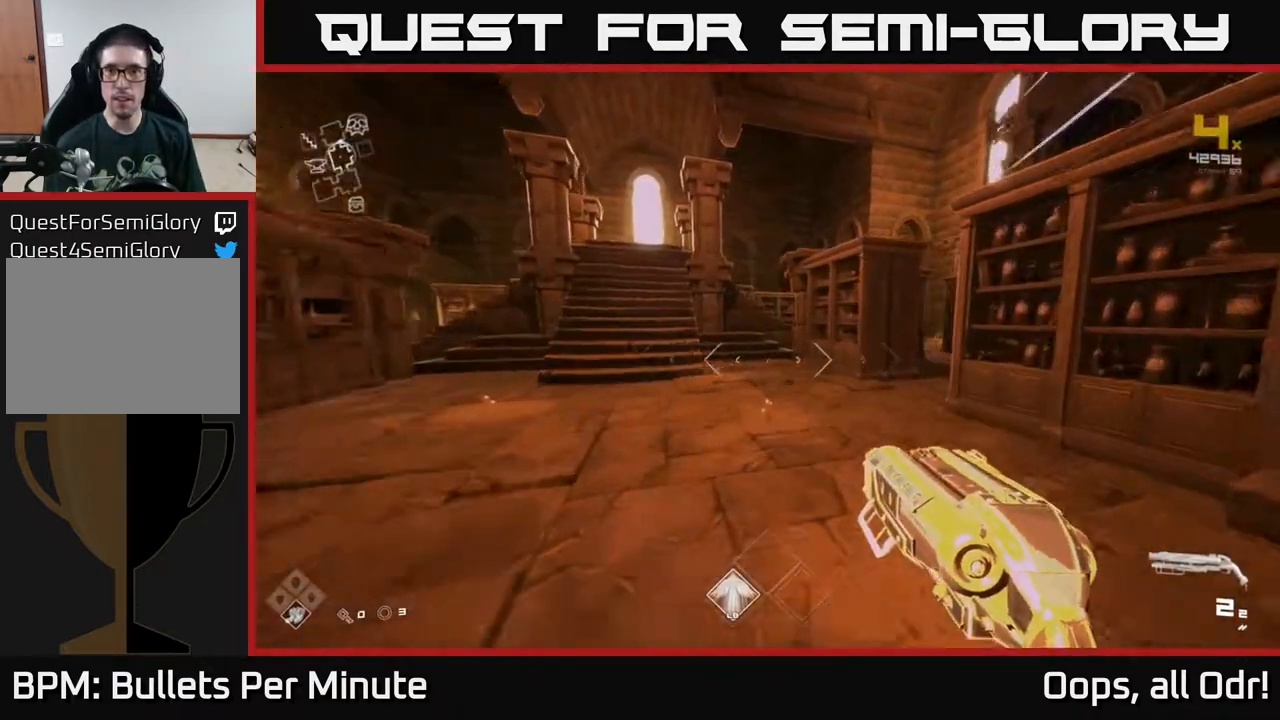
{"buttons": ["L1"], "left_stick": "up", "right_stick": "center", "events": []}
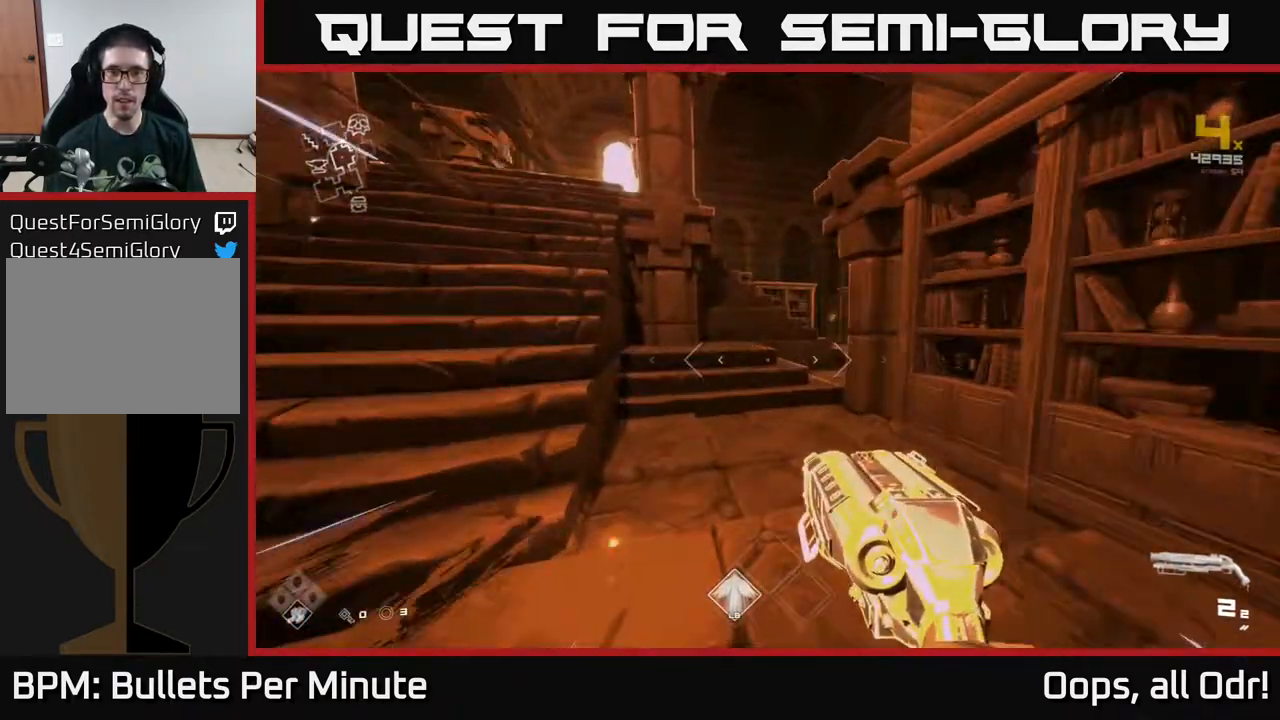
{"buttons": ["L1"], "left_stick": "up", "right_stick": "center", "events": [[217, "right_stick", "right"], [433, "right_stick", "center"]]}
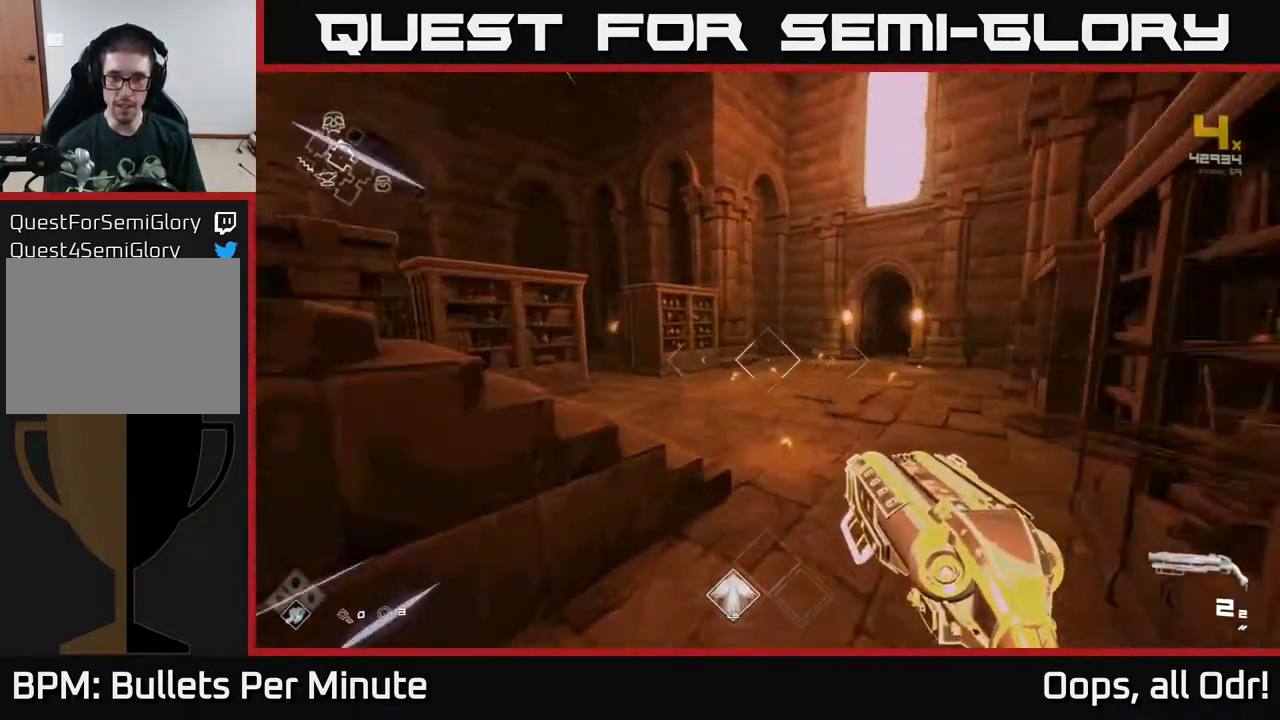
{"buttons": ["L1"], "left_stick": "up", "right_stick": "center", "events": [[333, "right_stick", "right"], [433, "right_stick", "center"]]}
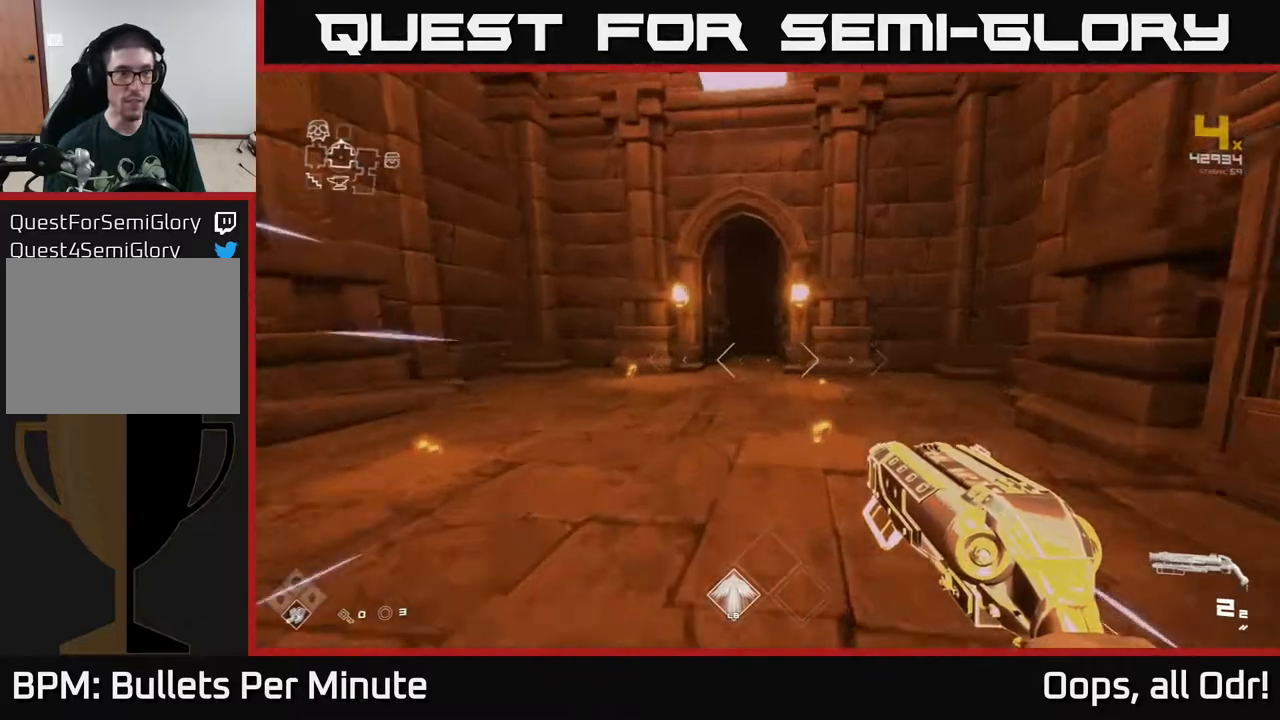
{"buttons": ["L1"], "left_stick": "up", "right_stick": "center", "events": []}
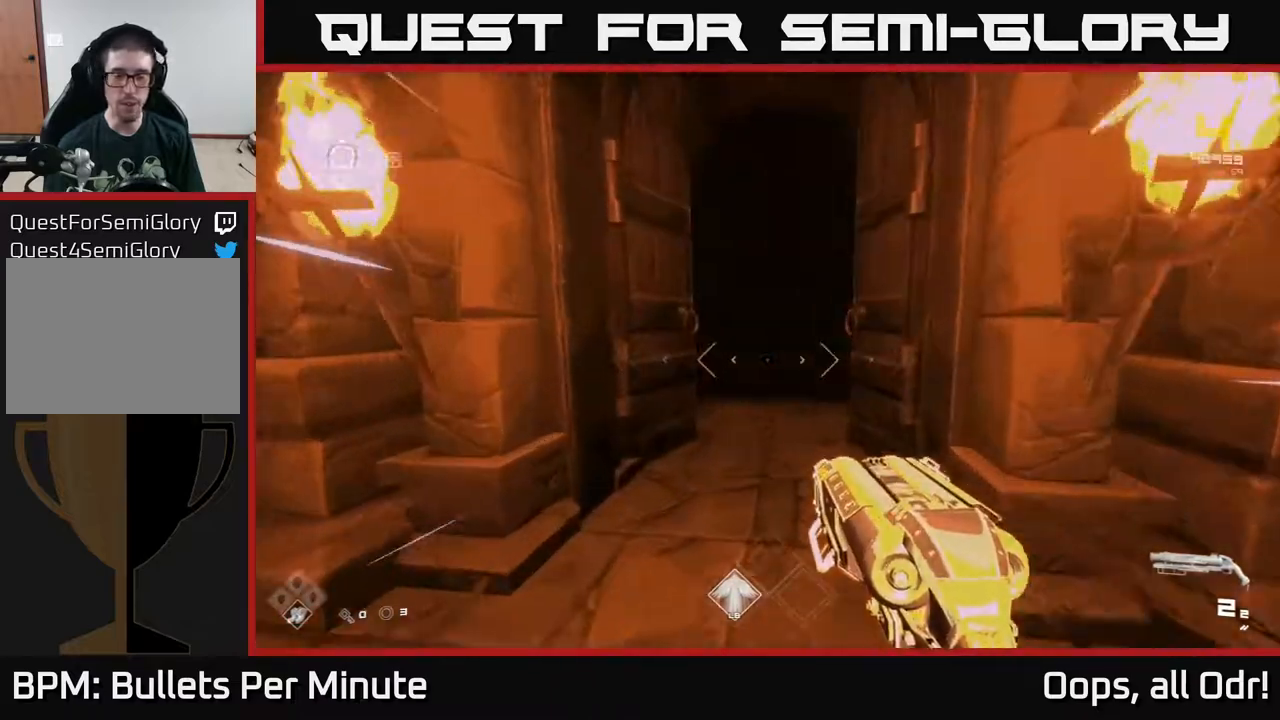
{"buttons": ["L1"], "left_stick": "up", "right_stick": "center", "events": []}
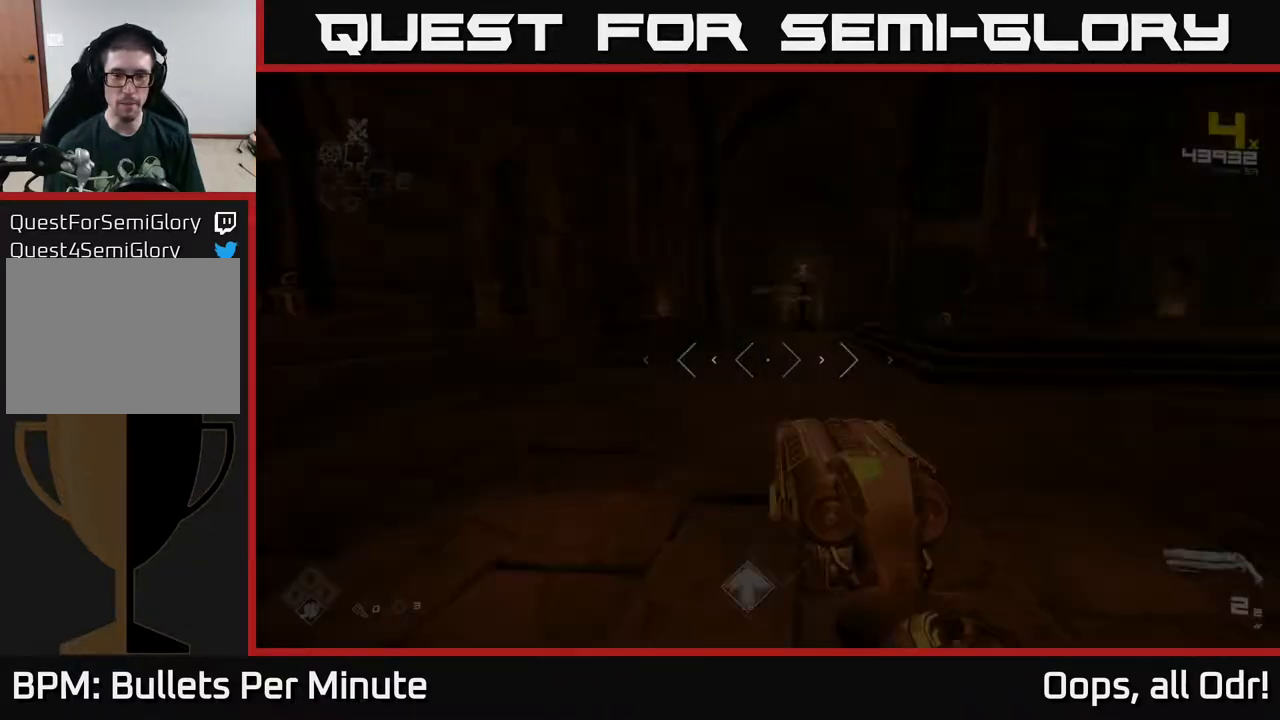
{"buttons": ["L1"], "left_stick": "up", "right_stick": "up-right", "events": [[483, "right_stick", "up-right"]]}
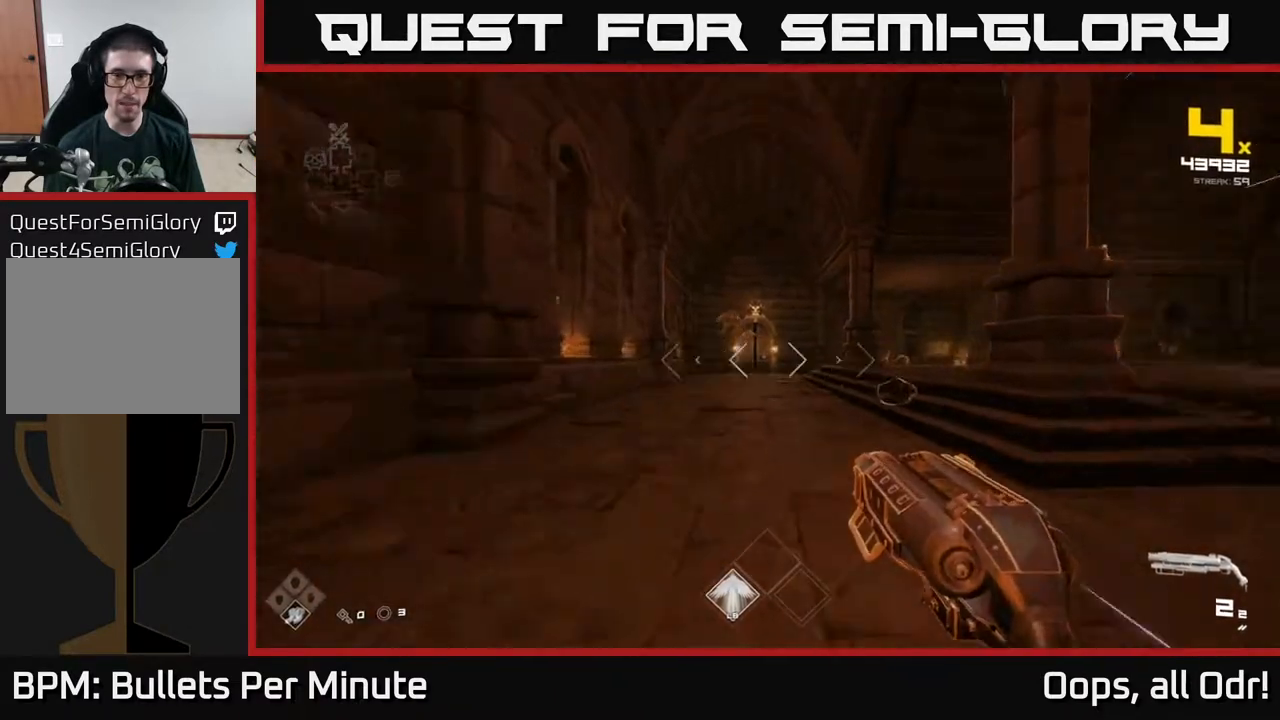
{"buttons": [], "left_stick": "center", "right_stick": "center", "events": [[17, "right_stick", "right"], [33, "L1", "up"], [33, "left_stick", "up-right"], [117, "right_stick", "center"], [217, "left_stick", "center"], [333, "right_stick", "down"], [400, "R2", "down"], [433, "right_stick", "center"], [500, "R2", "up"]]}
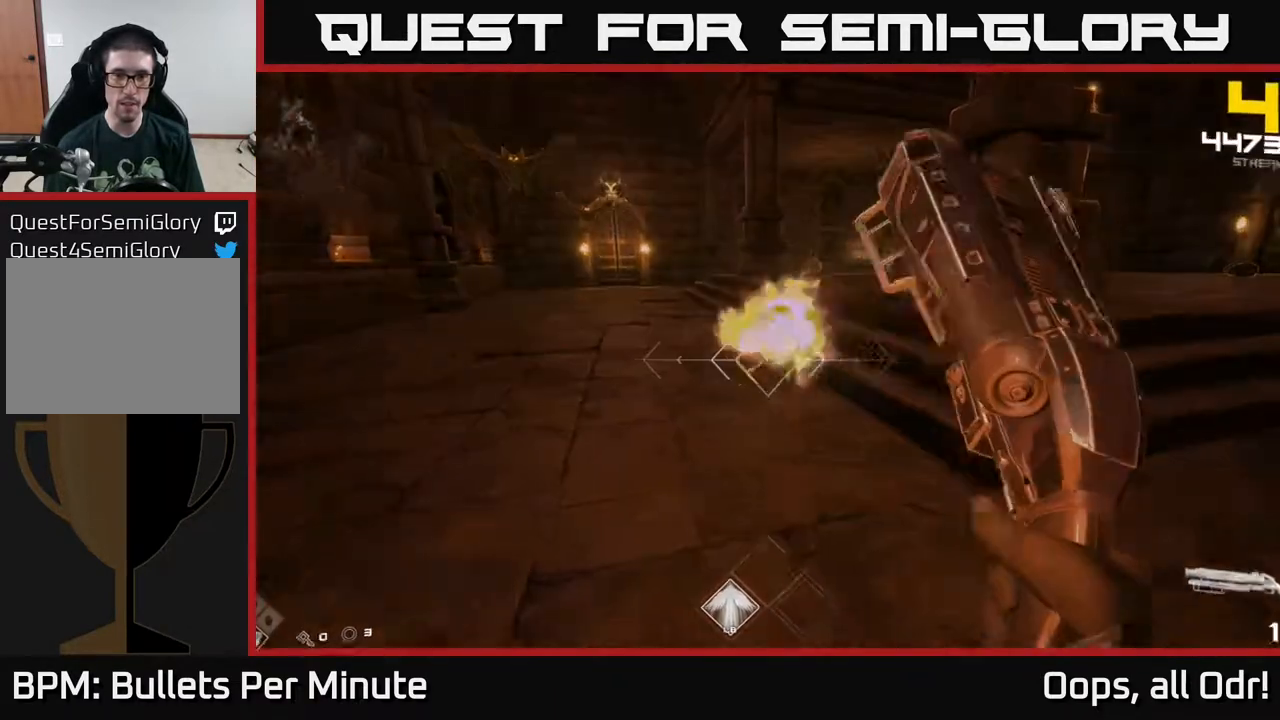
{"buttons": [], "left_stick": "left", "right_stick": "up-left", "events": [[17, "left_stick", "left"], [100, "right_stick", "right"], [167, "left_stick", "center"], [300, "R2", "down"], [300, "right_stick", "center"], [367, "R2", "up"], [400, "left_stick", "left"], [450, "right_stick", "up-left"]]}
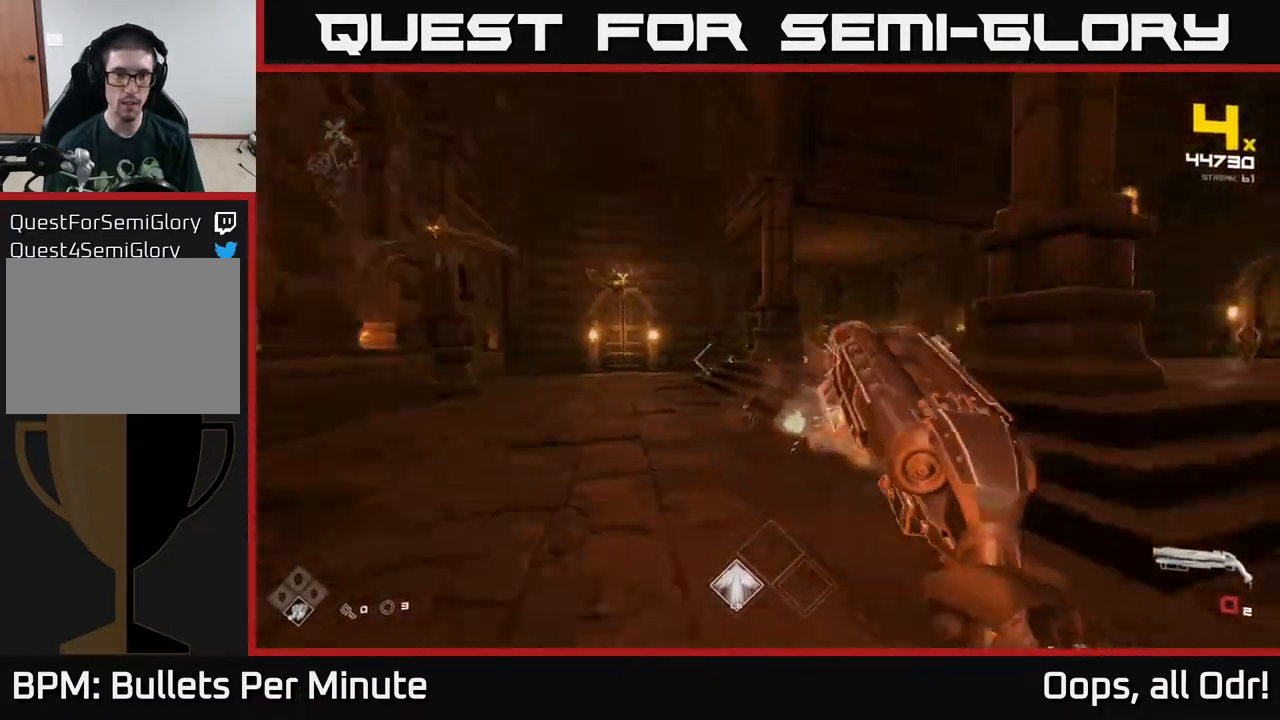
{"buttons": [], "left_stick": "down", "right_stick": "right", "events": [[150, "left_stick", "center"], [167, "right_stick", "center"], [267, "R1", "down"], [350, "left_stick", "down"], [367, "R1", "up"], [417, "right_stick", "right"]]}
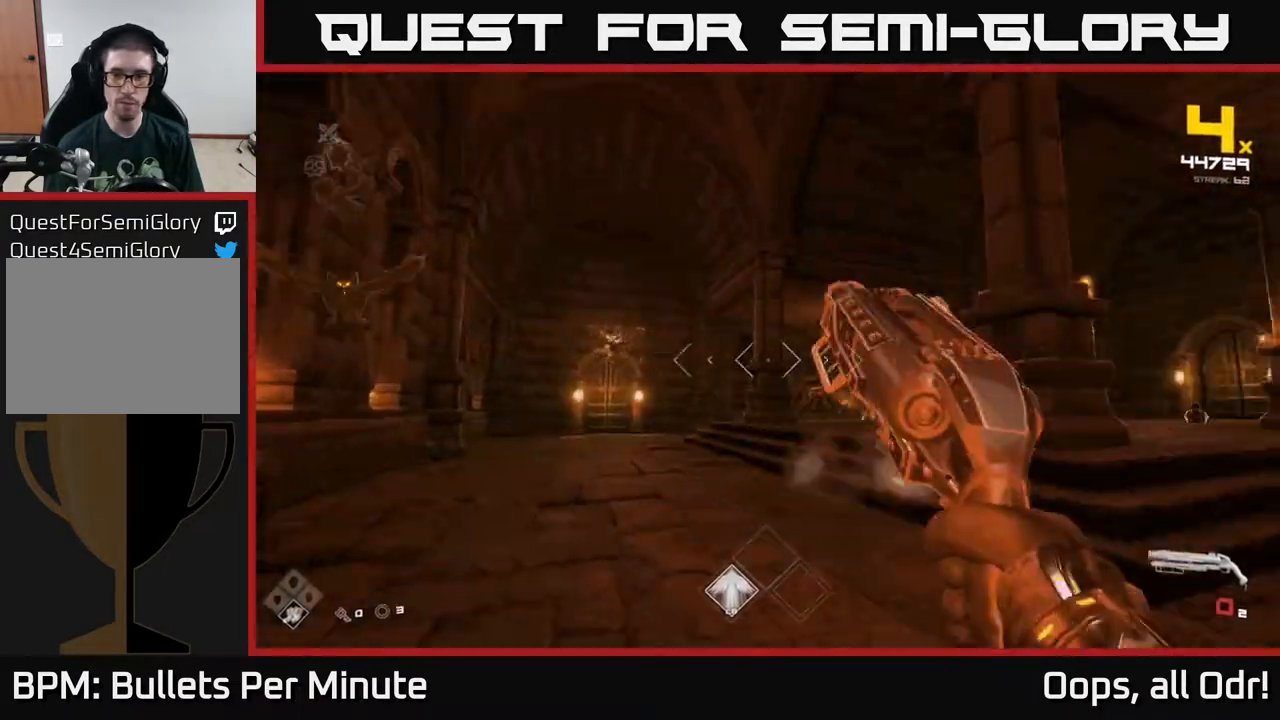
{"buttons": [], "left_stick": "center", "right_stick": "down-right", "events": [[17, "R1", "down"], [117, "R1", "up"], [150, "right_stick", "center"], [250, "left_stick", "down-right"], [300, "R1", "down"], [417, "R1", "up"], [450, "left_stick", "center"], [500, "right_stick", "down-right"]]}
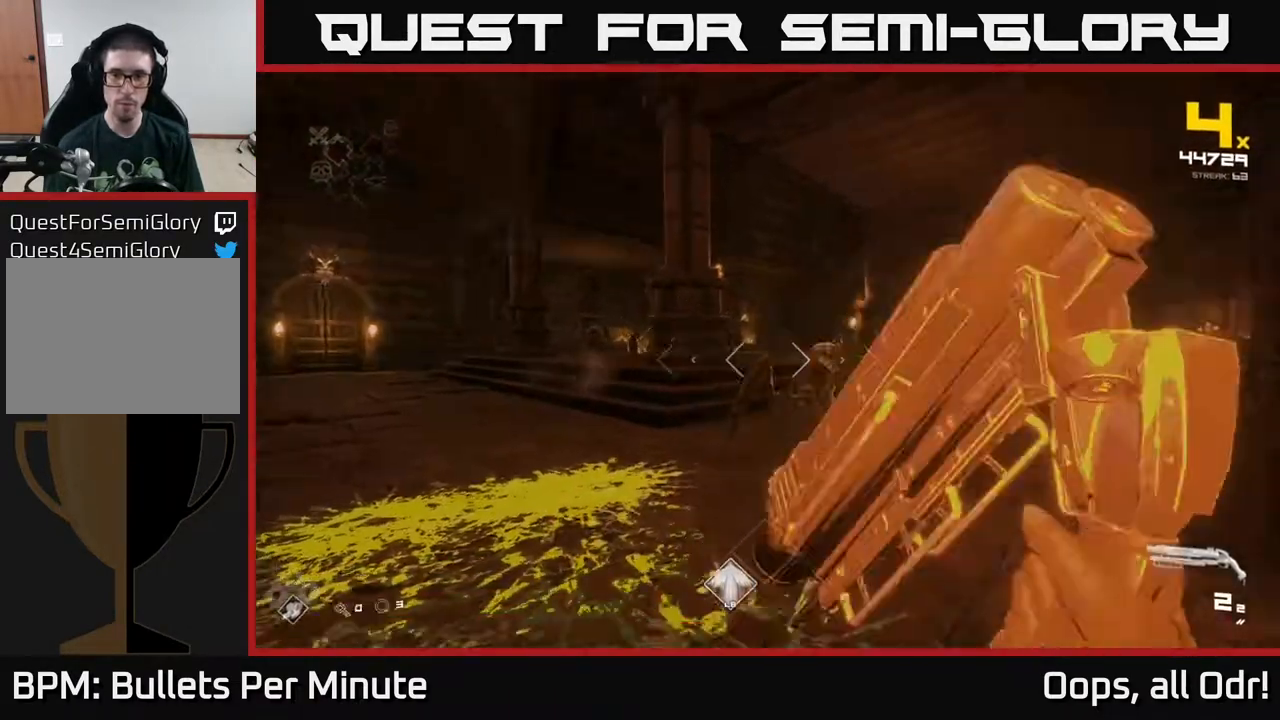
{"buttons": ["R2"], "left_stick": "up-right", "right_stick": "left", "events": [[67, "right_stick", "center"], [133, "R2", "down"], [233, "R2", "up"], [267, "left_stick", "up-right"], [433, "R2", "down"], [450, "right_stick", "left"]]}
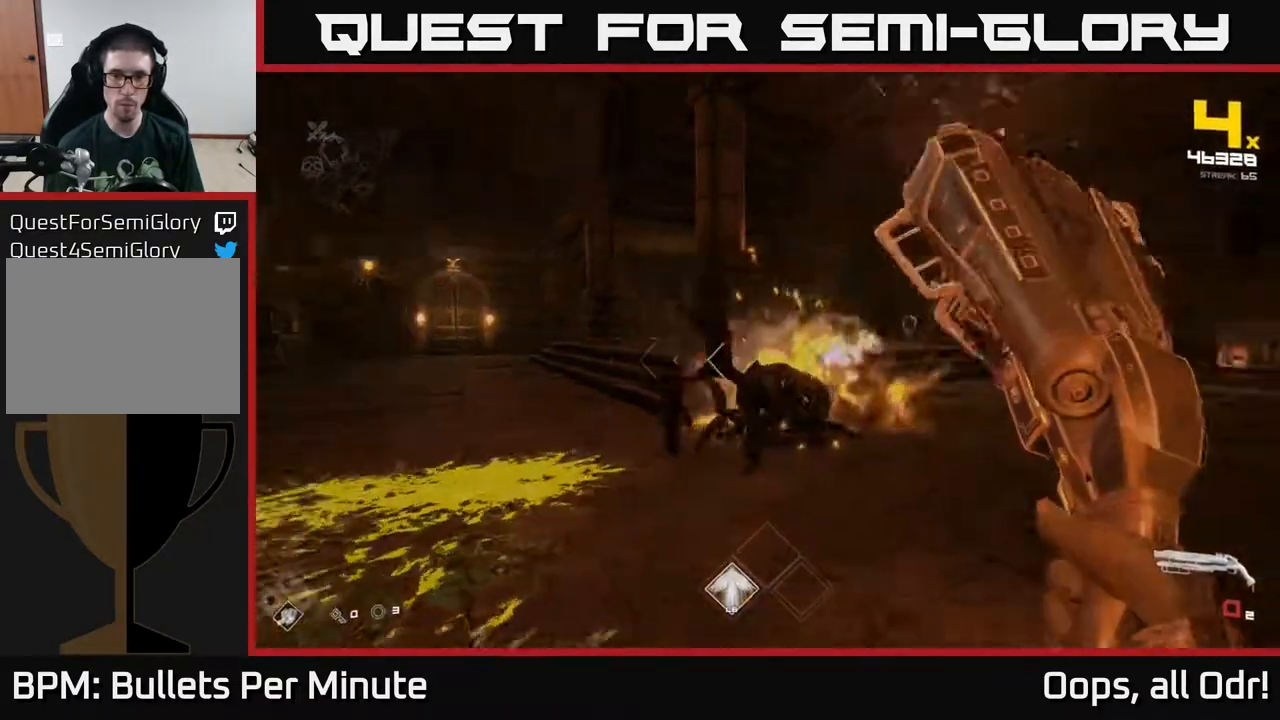
{"buttons": [], "left_stick": "up-right", "right_stick": "center", "events": [[67, "R2", "up"], [67, "right_stick", "center"], [267, "R1", "down"], [383, "R1", "up"]]}
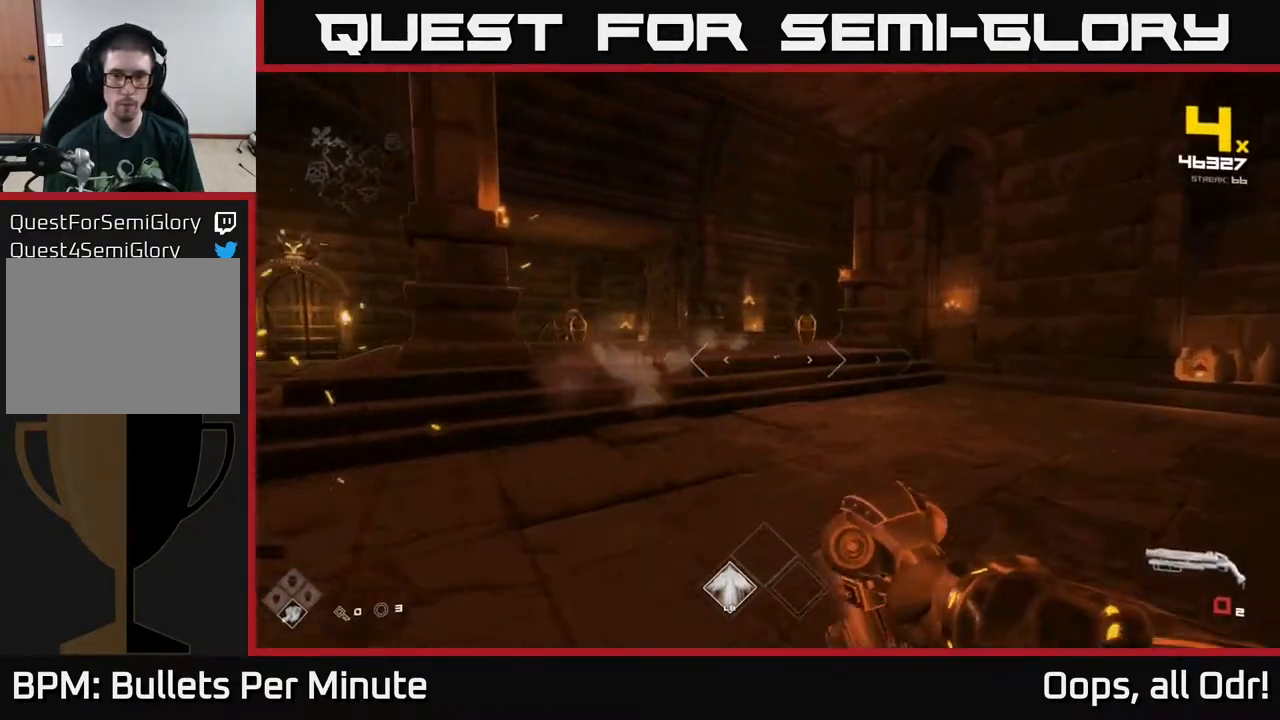
{"buttons": ["R2"], "left_stick": "up-right", "right_stick": "center", "events": [[117, "R1", "down"], [217, "R1", "up"], [467, "R2", "down"]]}
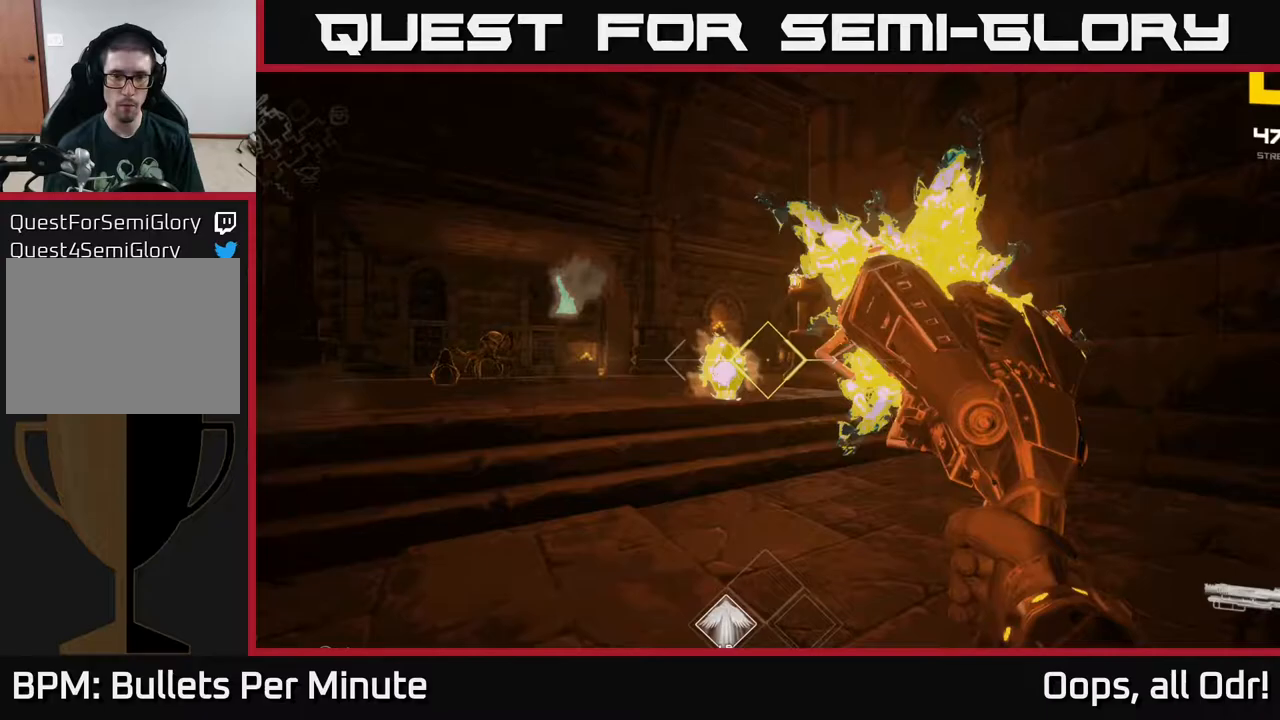
{"buttons": [], "left_stick": "up", "right_stick": "center", "events": [[83, "left_stick", "up"], [100, "R2", "up"], [333, "R2", "down"], [367, "left_stick", "up-left"], [400, "right_stick", "left"], [417, "R2", "up"], [500, "left_stick", "up"], [500, "right_stick", "center"]]}
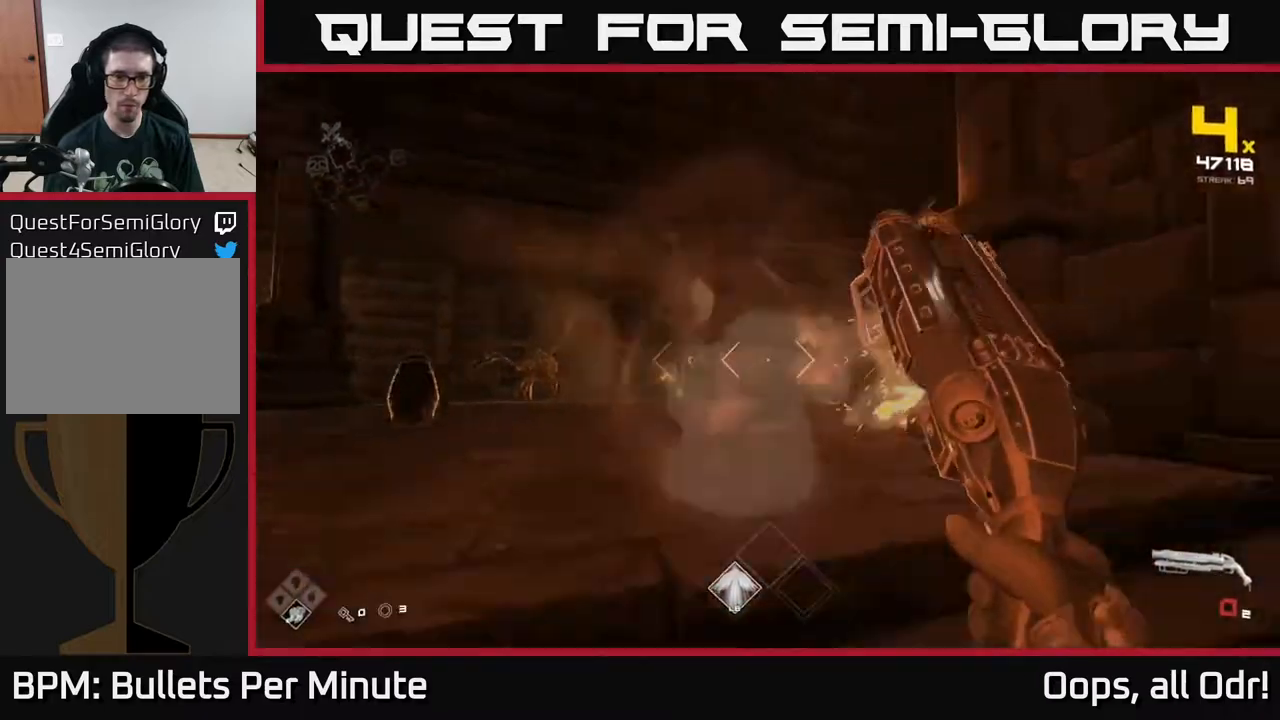
{"buttons": ["R1"], "left_stick": "up", "right_stick": "center", "events": [[133, "R1", "down"], [133, "left_stick", "up-left"], [267, "R1", "up"], [267, "right_stick", "down-right"], [350, "right_stick", "center"], [400, "left_stick", "up"], [467, "R1", "down"]]}
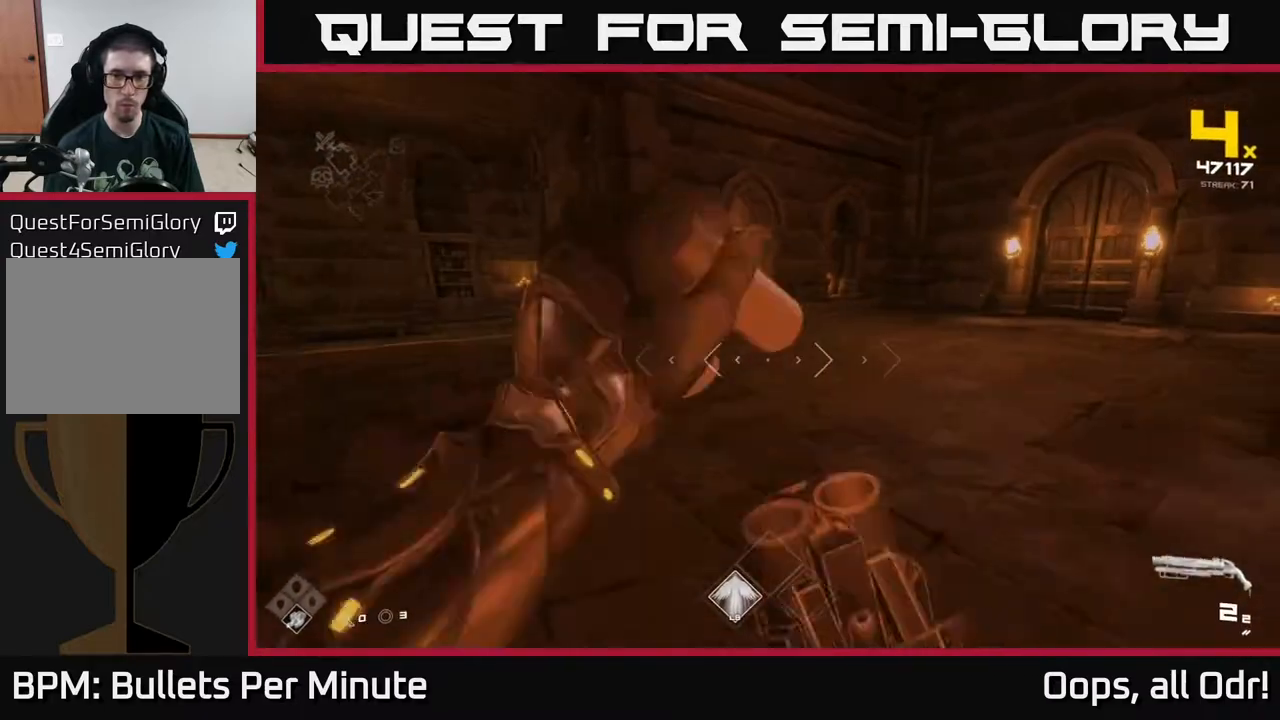
{"buttons": ["L1"], "left_stick": "up-right", "right_stick": "left", "events": [[100, "R1", "up"], [300, "L1", "down"], [317, "right_stick", "left"], [367, "left_stick", "up-right"]]}
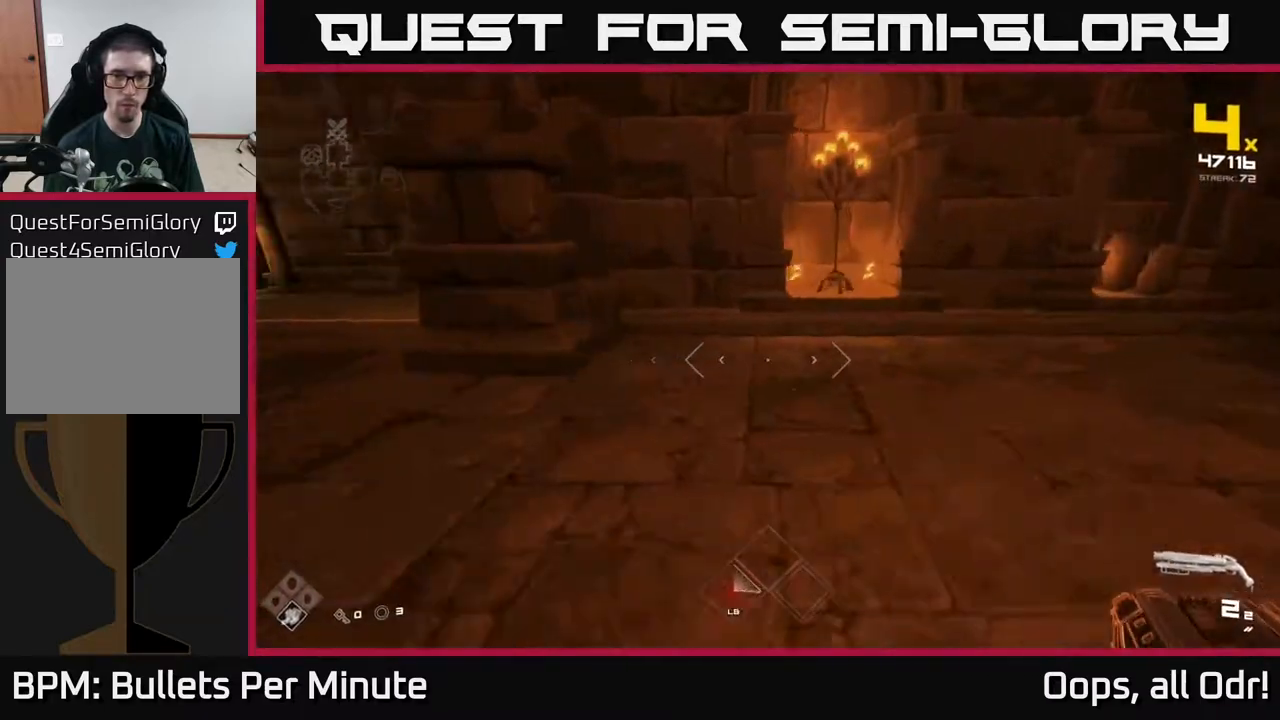
{"buttons": [], "left_stick": "right", "right_stick": "center", "events": [[17, "left_stick", "right"], [100, "L1", "up"], [200, "left_stick", "down-right"], [383, "left_stick", "right"], [433, "right_stick", "center"]]}
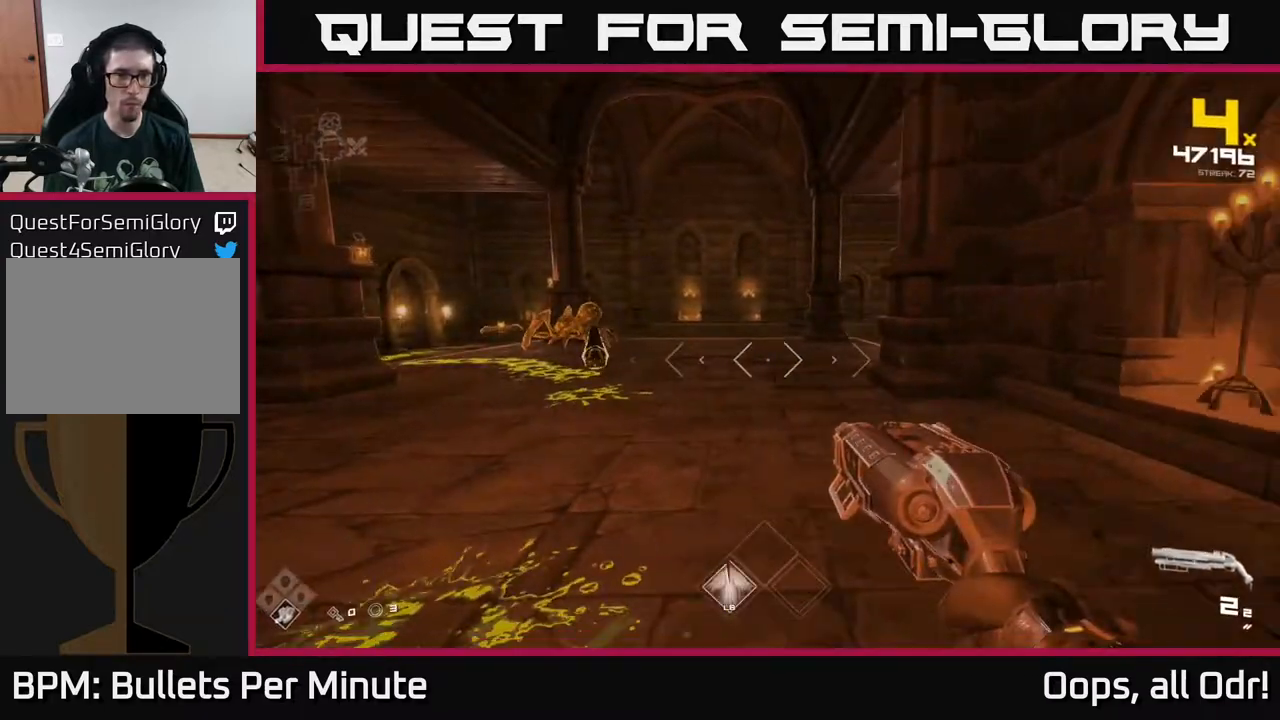
{"buttons": [], "left_stick": "up", "right_stick": "center", "events": [[100, "right_stick", "left"], [283, "left_stick", "up"], [333, "R2", "down"], [333, "right_stick", "center"], [467, "R2", "up"]]}
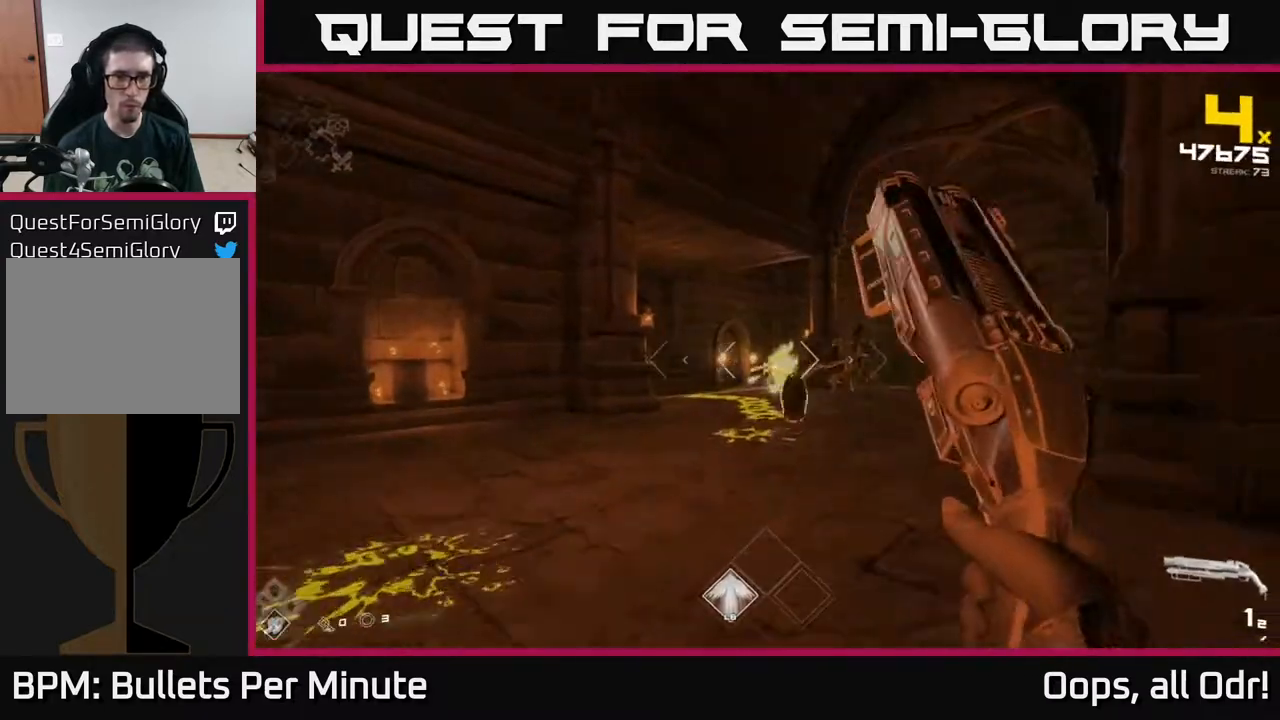
{"buttons": [], "left_stick": "down-right", "right_stick": "center", "events": [[217, "R2", "down"], [217, "left_stick", "up-right"], [333, "R2", "up"], [350, "left_stick", "down-left"], [500, "left_stick", "down-right"]]}
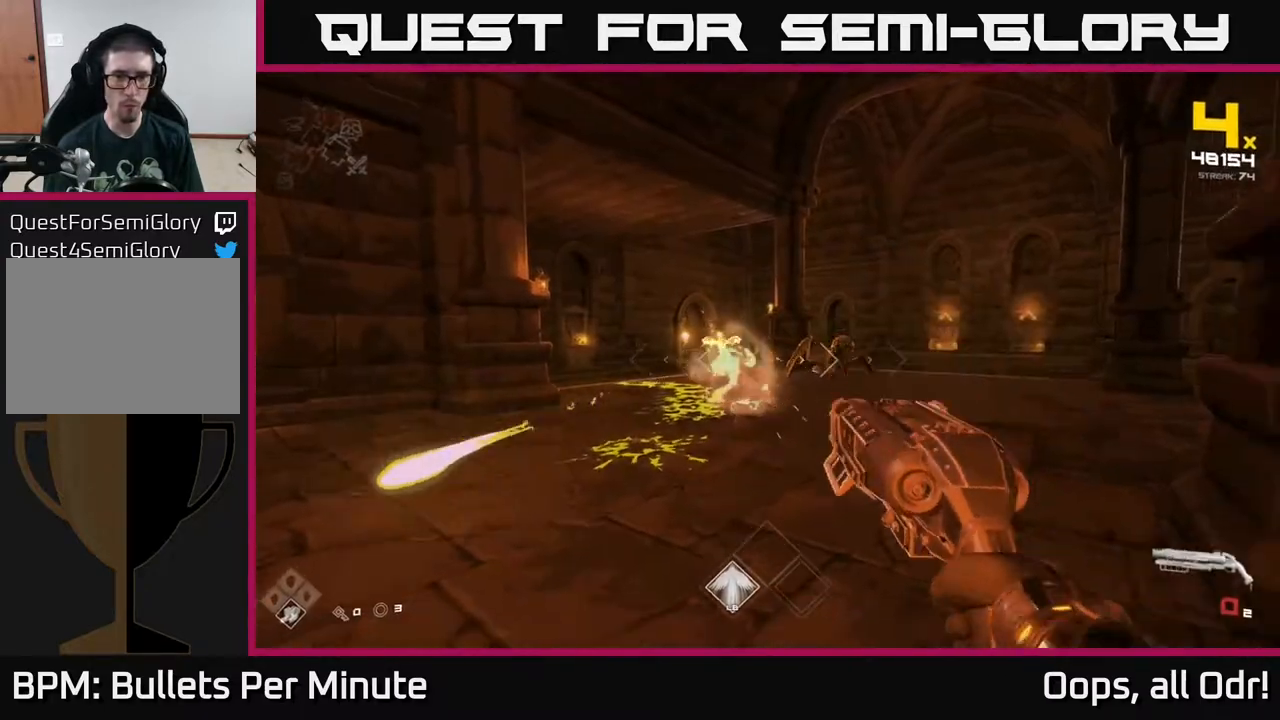
{"buttons": [], "left_stick": "up-left", "right_stick": "center", "events": [[33, "R1", "down"], [50, "left_stick", "right"], [167, "R1", "up"], [267, "left_stick", "center"], [333, "R1", "down"], [367, "left_stick", "up-left"], [467, "R1", "up"]]}
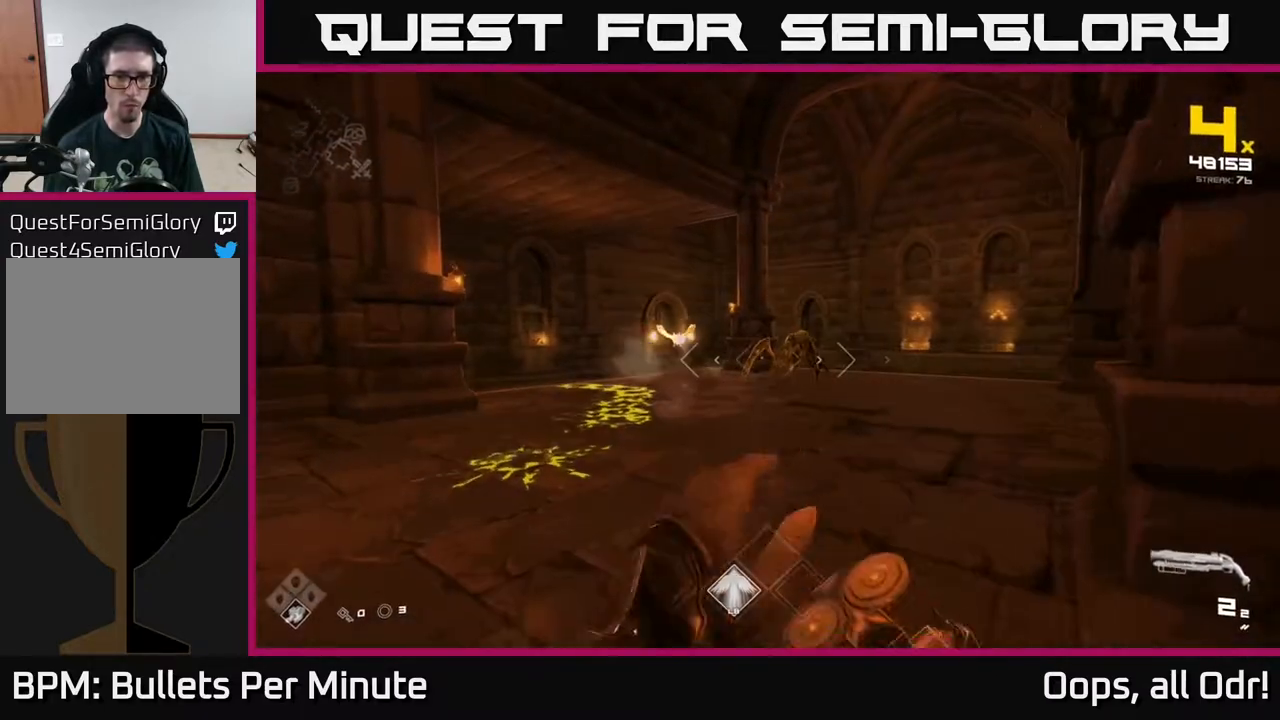
{"buttons": [], "left_stick": "left", "right_stick": "right", "events": [[67, "left_stick", "up"], [233, "R2", "down"], [300, "R2", "up"], [300, "left_stick", "left"], [483, "right_stick", "right"]]}
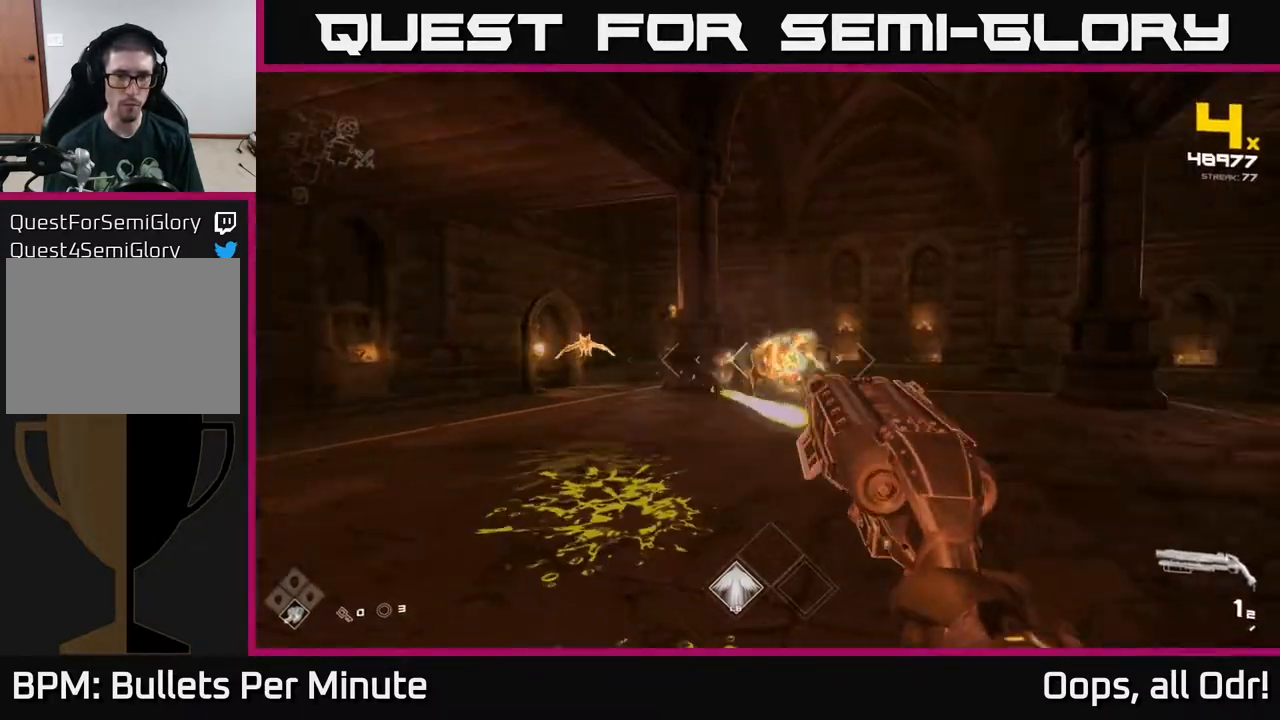
{"buttons": [], "left_stick": "center", "right_stick": "center", "events": [[67, "R2", "down"], [83, "right_stick", "center"], [150, "R2", "up"], [200, "left_stick", "down-left"], [400, "R1", "down"], [450, "left_stick", "center"], [500, "R1", "up"]]}
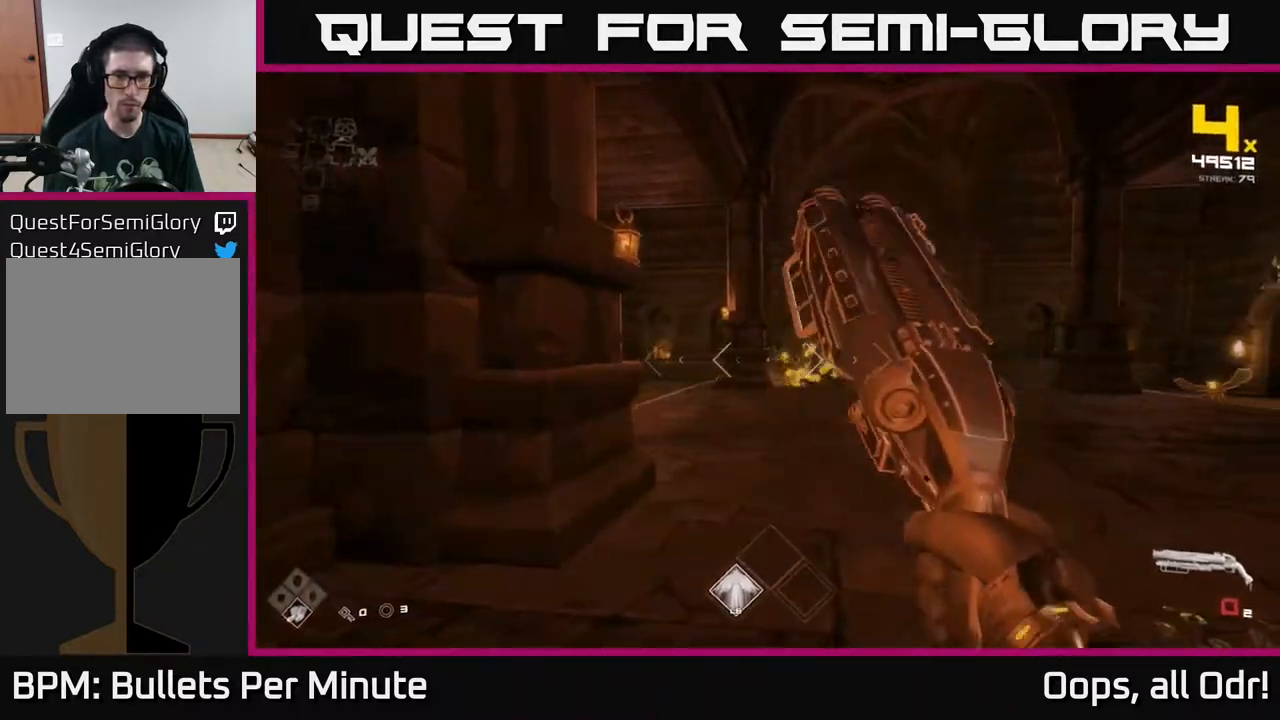
{"buttons": [], "left_stick": "up-right", "right_stick": "left", "events": [[67, "left_stick", "up-right"], [183, "R1", "down"], [300, "right_stick", "left"], [367, "R1", "up"]]}
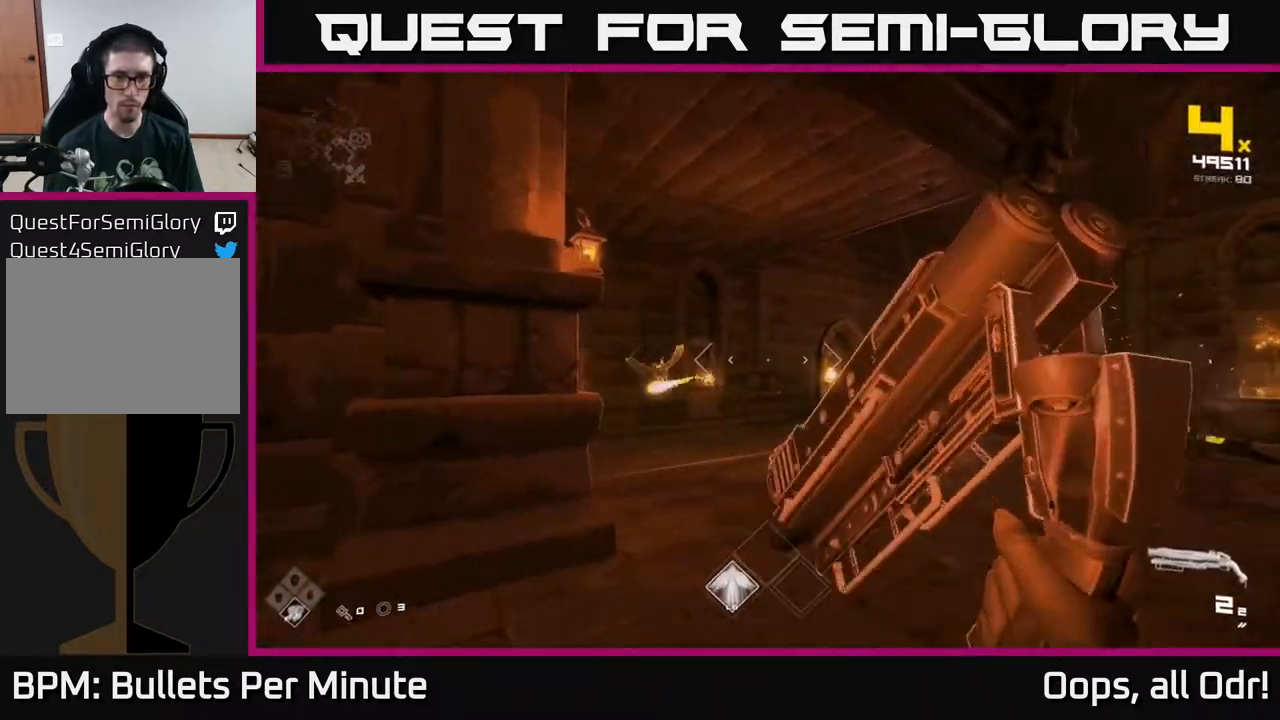
{"buttons": [], "left_stick": "up", "right_stick": "center", "events": [[33, "right_stick", "center"], [250, "left_stick", "up"], [250, "right_stick", "left"], [400, "R2", "down"], [417, "right_stick", "center"], [483, "R2", "up"]]}
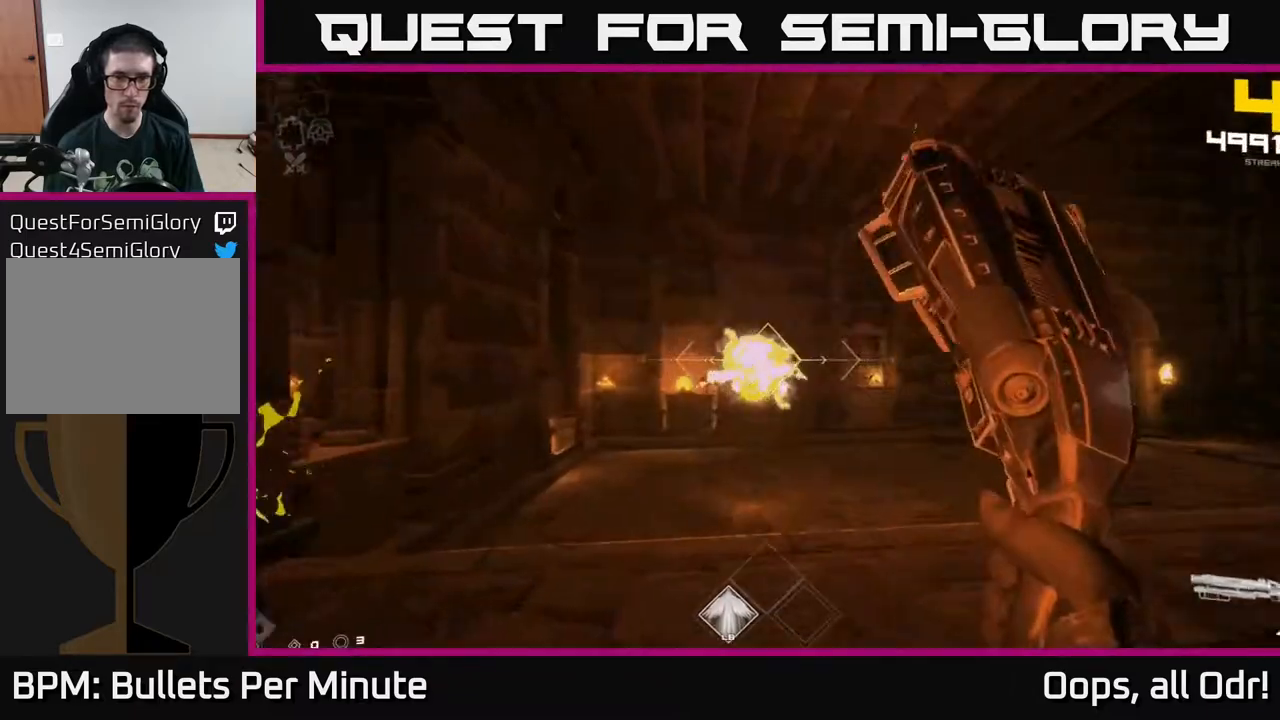
{"buttons": [], "left_stick": "left", "right_stick": "right", "events": [[267, "R2", "down"], [350, "R2", "up"], [383, "left_stick", "up-left"], [467, "right_stick", "right"], [500, "left_stick", "left"]]}